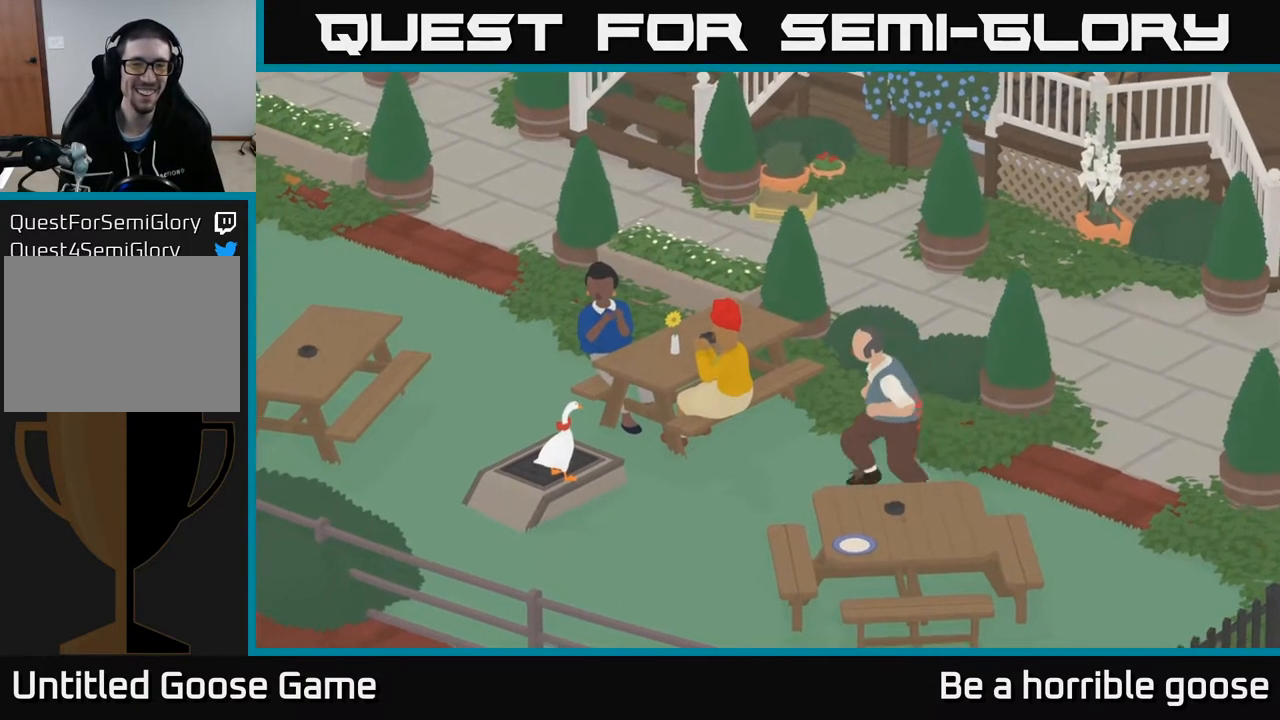
Gameplay with a controller (Xbox layout); each line is a JSON object with the inputs held at the frame after it. "events" lists button and stick changes between this image and that frame as [ms after this image, input, new state], when the widget could be followed in between.
{"buttons": [], "left_stick": "up-left", "right_stick": "center", "events": [[183, "left_stick", "left"], [350, "left_stick", "up-left"]]}
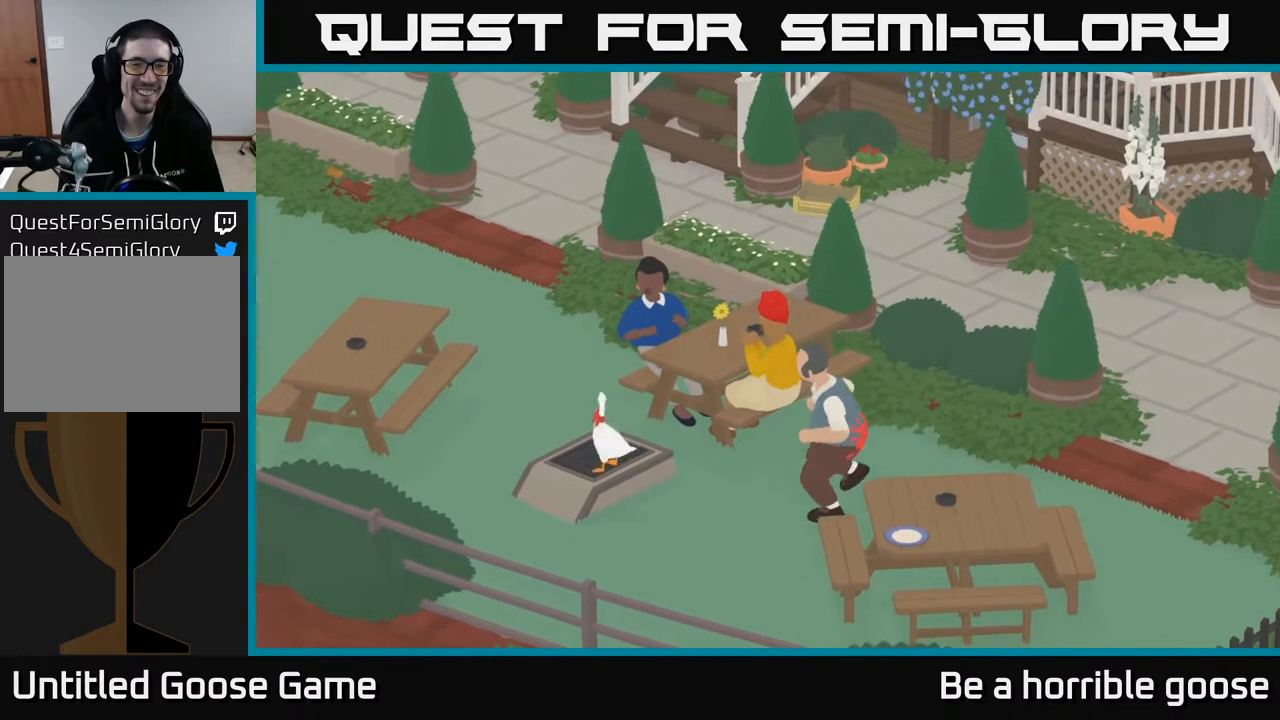
{"buttons": [], "left_stick": "up-left", "right_stick": "center", "events": [[133, "left_stick", "center"], [283, "left_stick", "left"], [400, "left_stick", "up-left"]]}
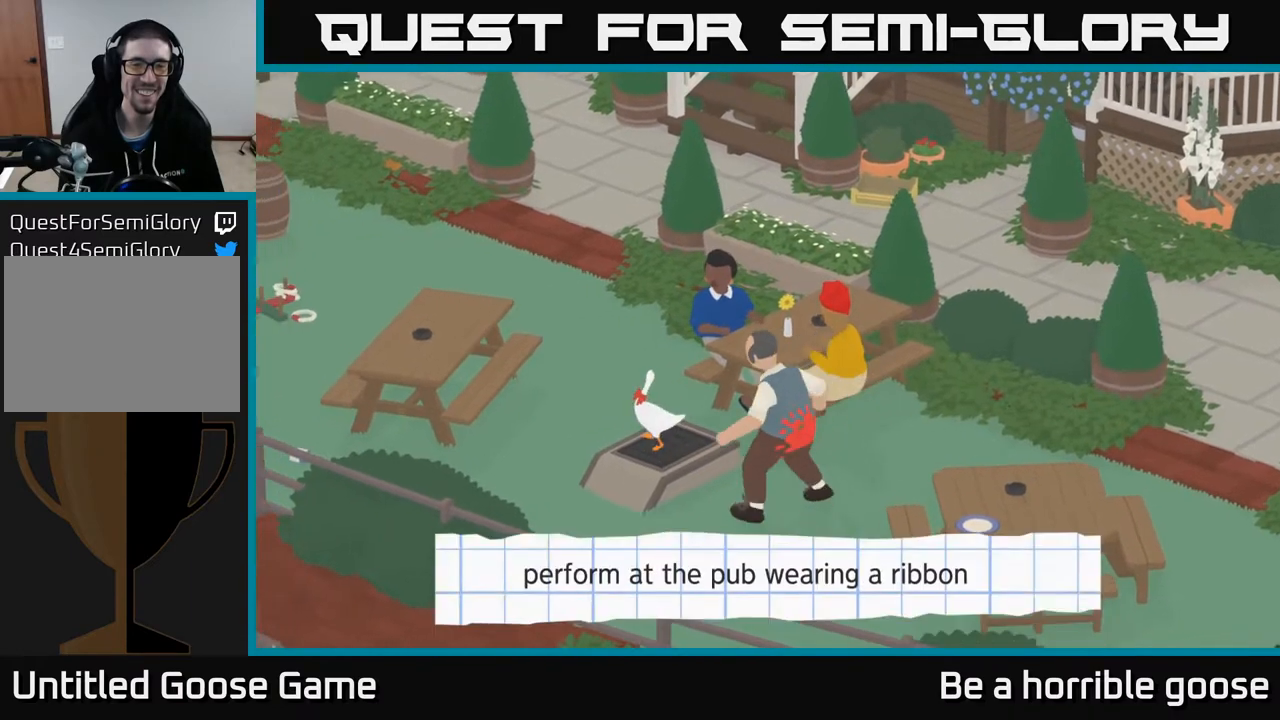
{"buttons": ["A"], "left_stick": "up", "right_stick": "center", "events": [[83, "A", "down"], [83, "left_stick", "up"]]}
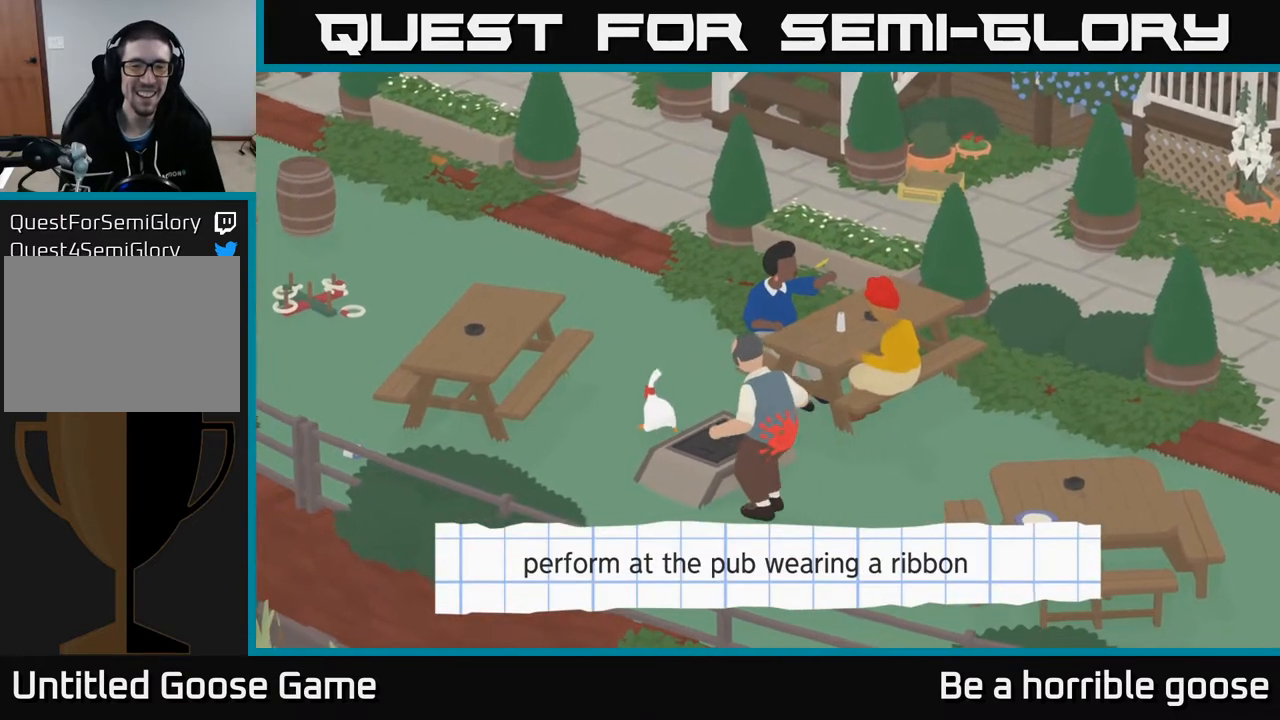
{"buttons": ["A"], "left_stick": "up", "right_stick": "center", "events": []}
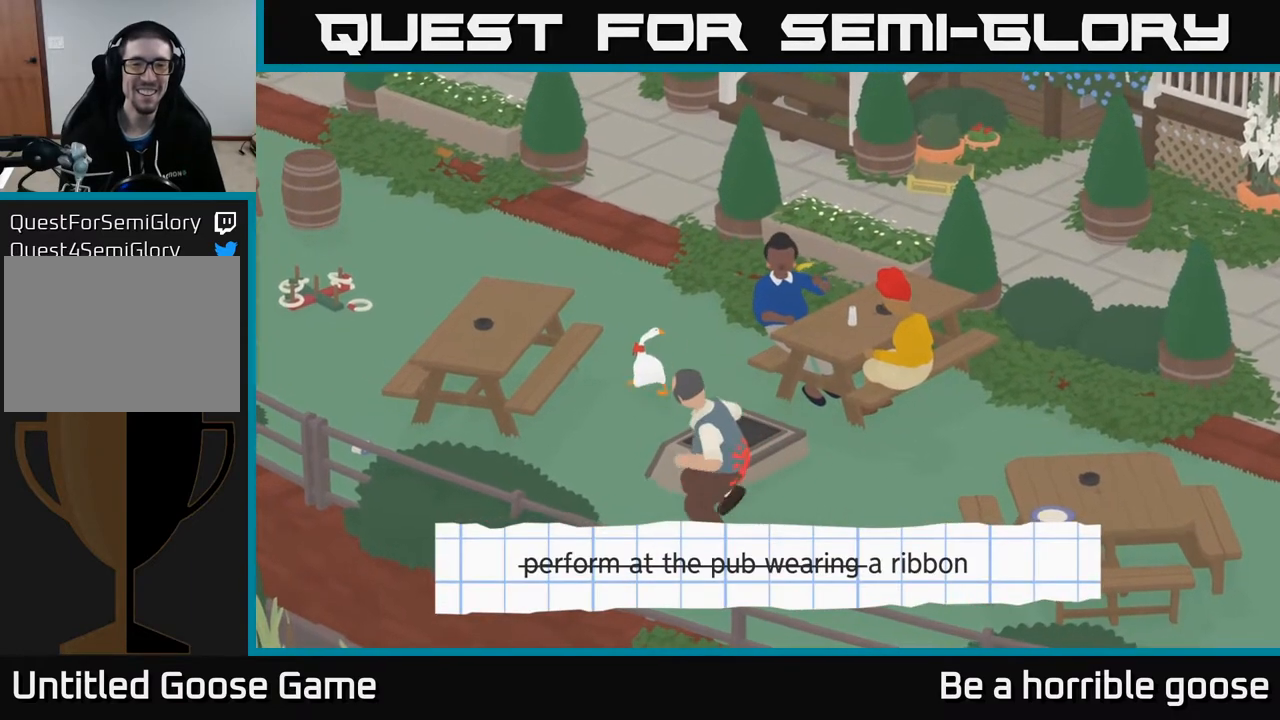
{"buttons": ["A"], "left_stick": "up", "right_stick": "center", "events": []}
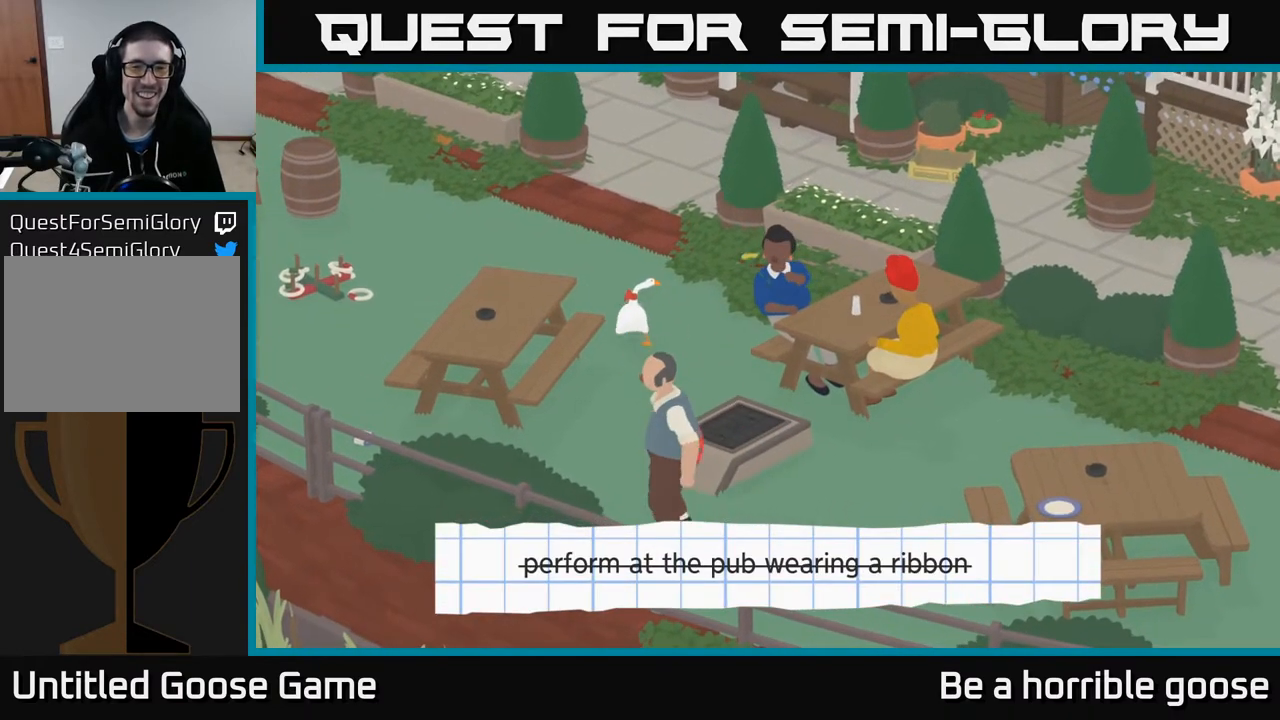
{"buttons": ["A"], "left_stick": "up", "right_stick": "center", "events": []}
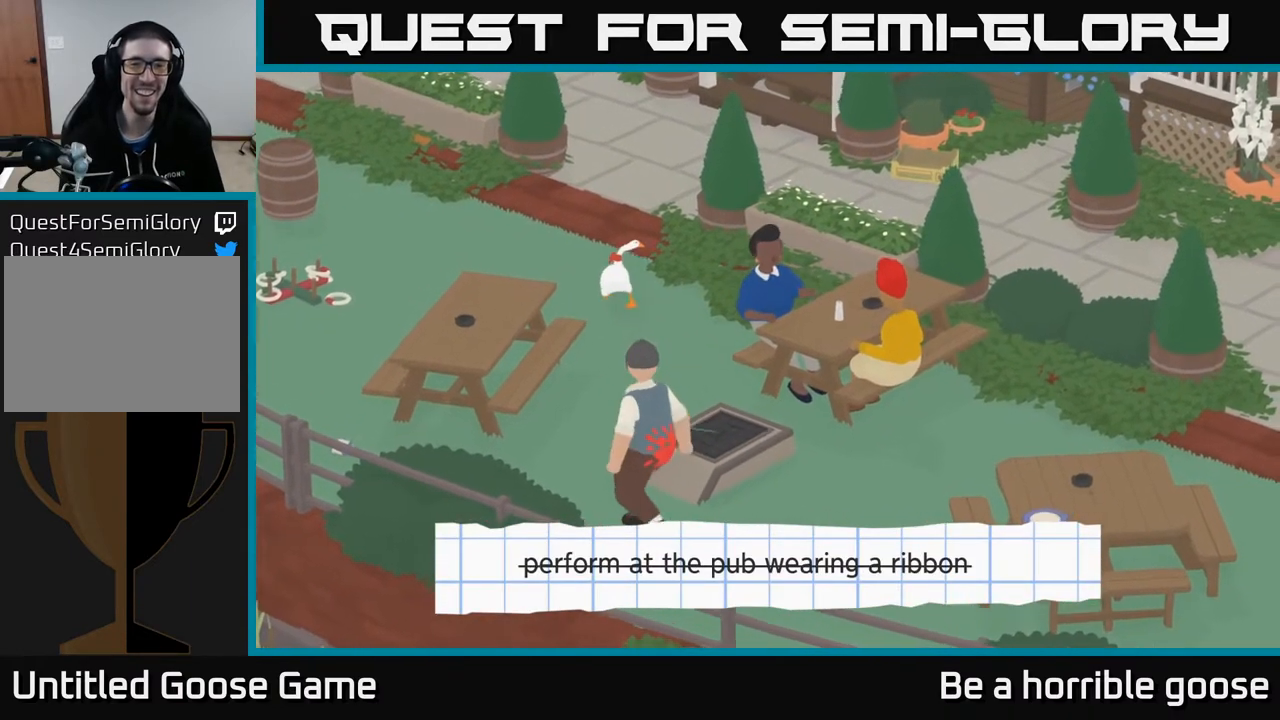
{"buttons": ["A"], "left_stick": "up-right", "right_stick": "center", "events": [[250, "left_stick", "up-right"]]}
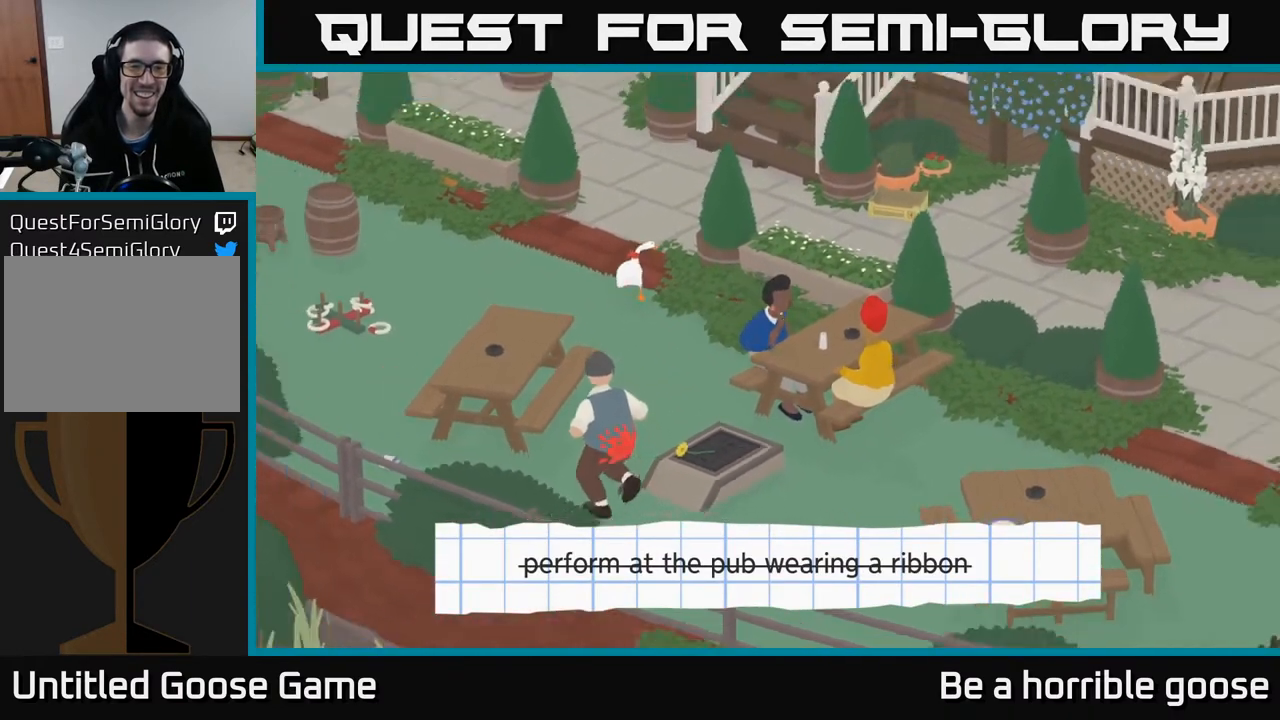
{"buttons": ["A"], "left_stick": "right", "right_stick": "center", "events": [[383, "left_stick", "right"]]}
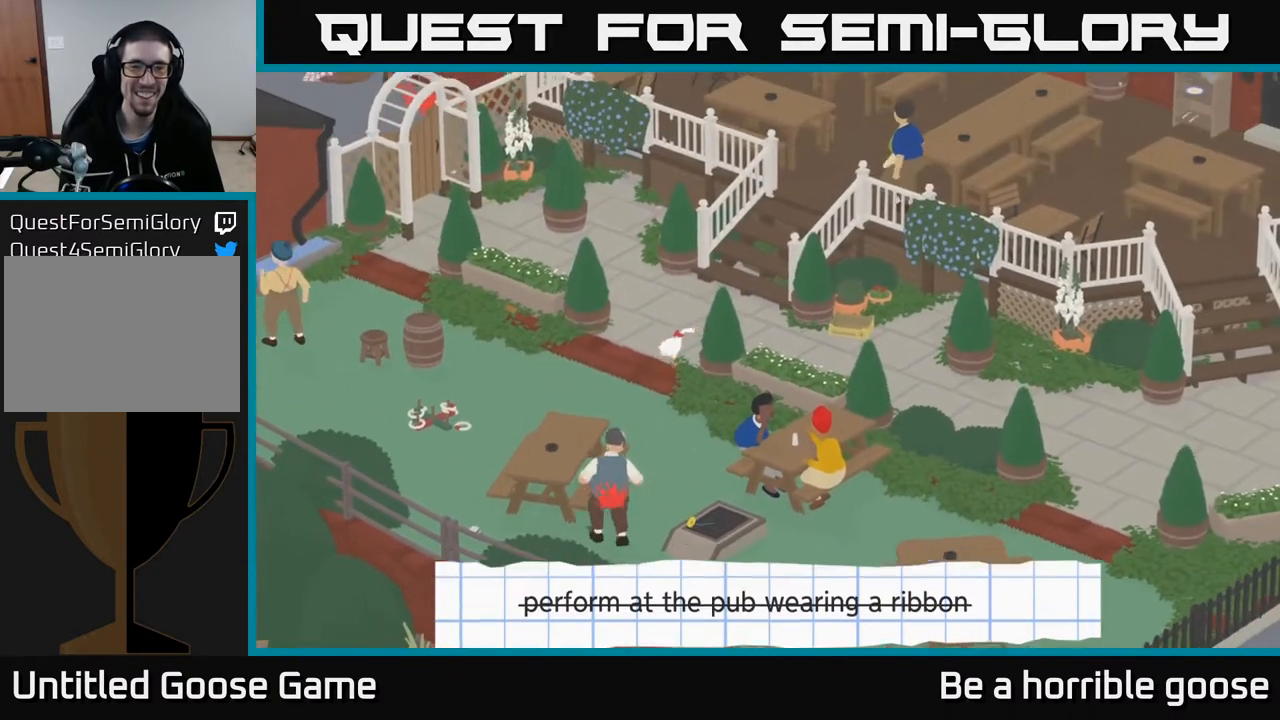
{"buttons": ["A"], "left_stick": "down-right", "right_stick": "center", "events": [[50, "A", "up"], [150, "left_stick", "down-right"], [400, "A", "down"]]}
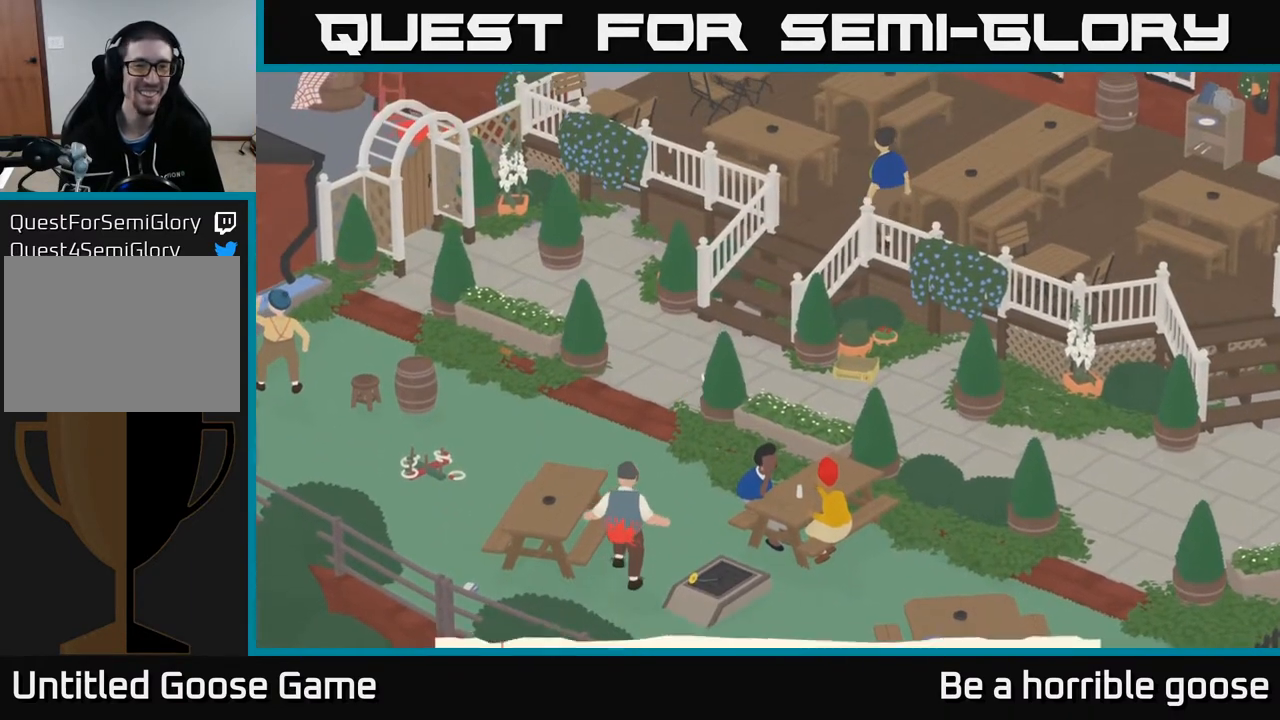
{"buttons": ["A"], "left_stick": "down-right", "right_stick": "center", "events": []}
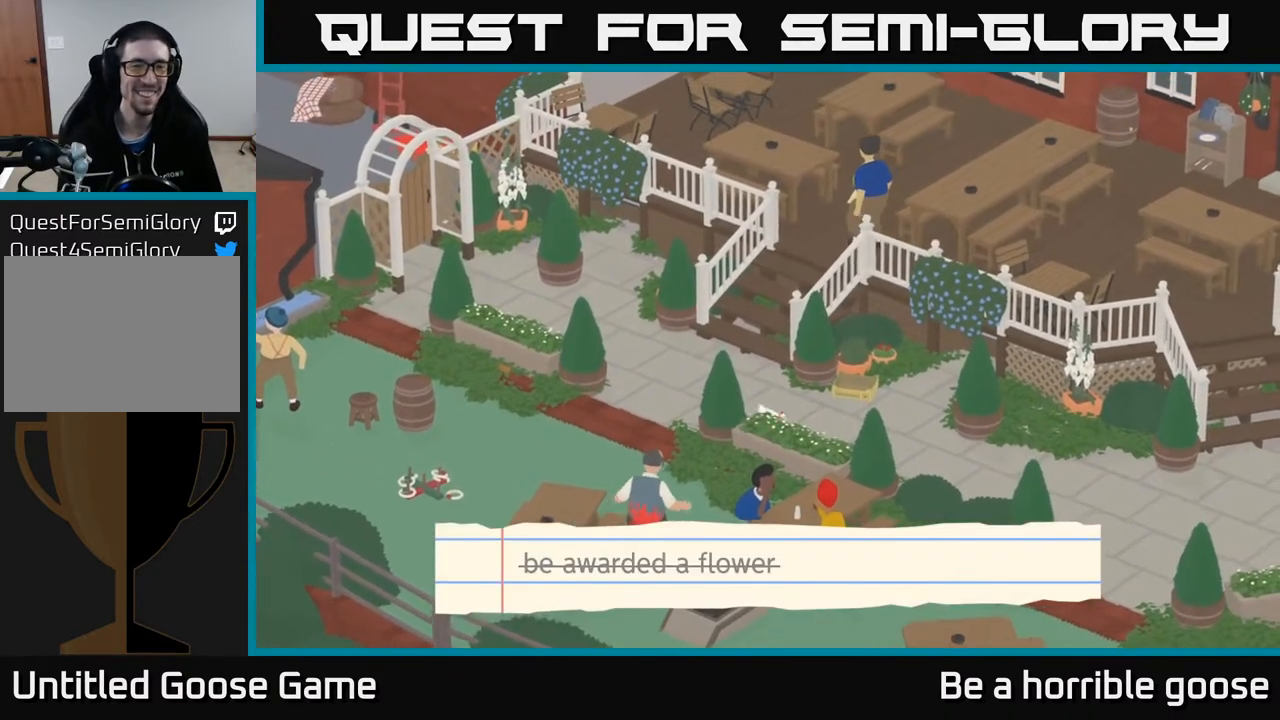
{"buttons": [], "left_stick": "right", "right_stick": "center", "events": [[400, "A", "up"], [500, "left_stick", "right"]]}
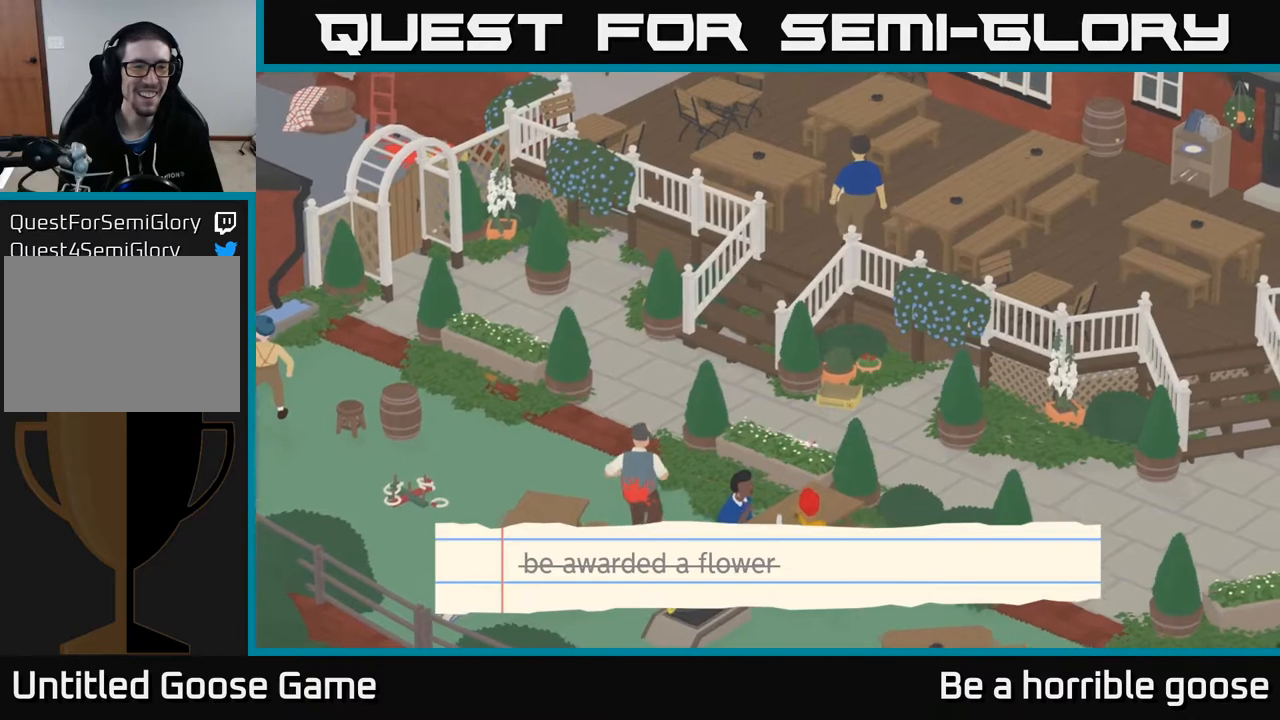
{"buttons": [], "left_stick": "down-right", "right_stick": "center", "events": [[483, "left_stick", "down-right"]]}
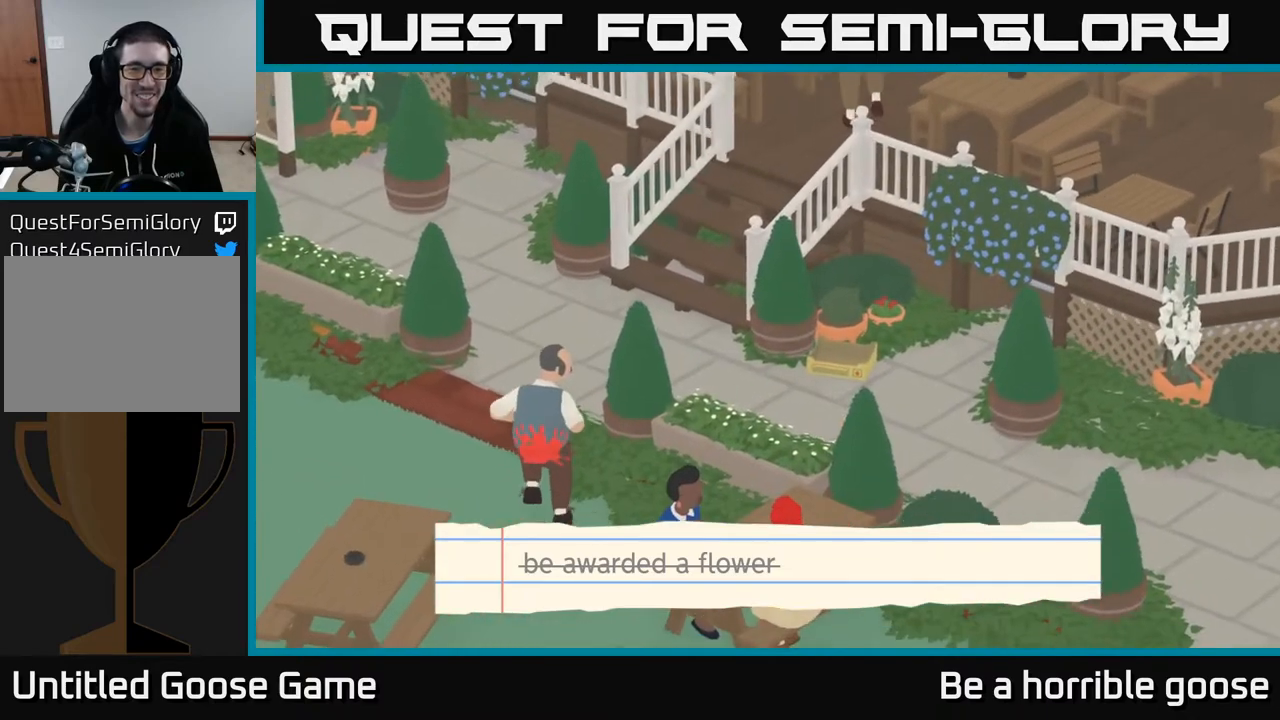
{"buttons": ["A"], "left_stick": "down-right", "right_stick": "center", "events": [[350, "A", "down"]]}
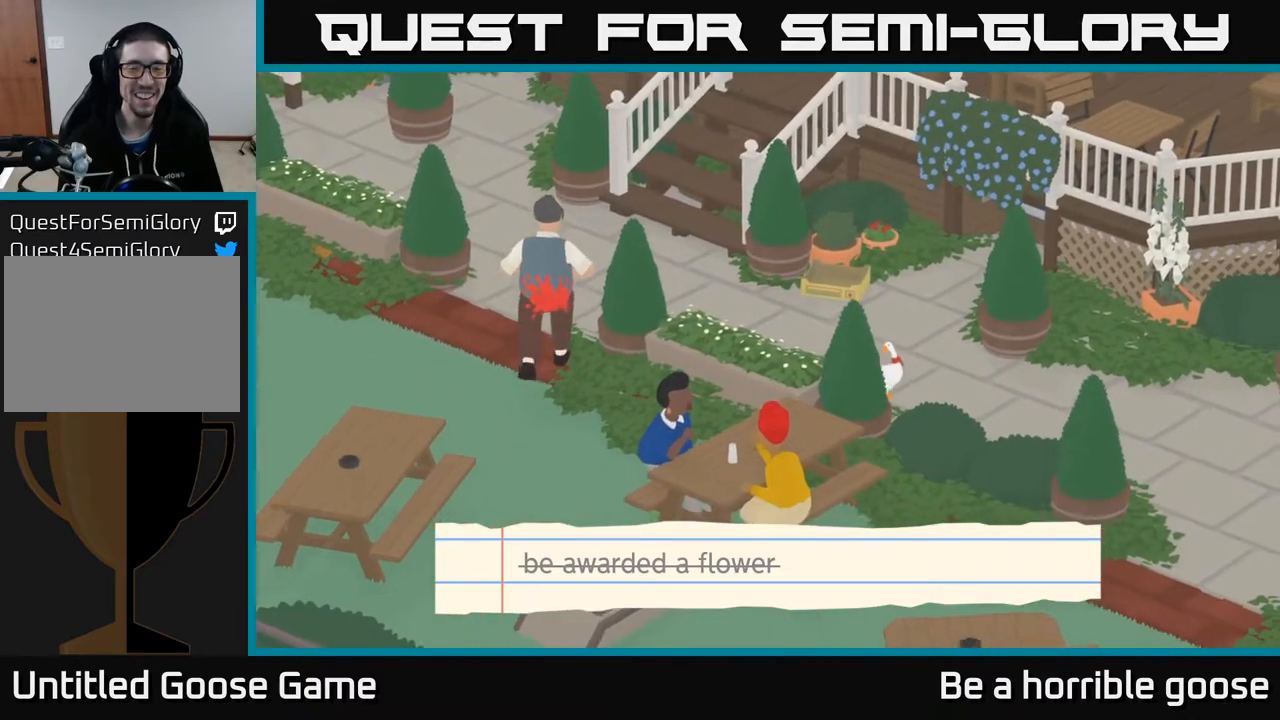
{"buttons": ["A"], "left_stick": "down-right", "right_stick": "center", "events": []}
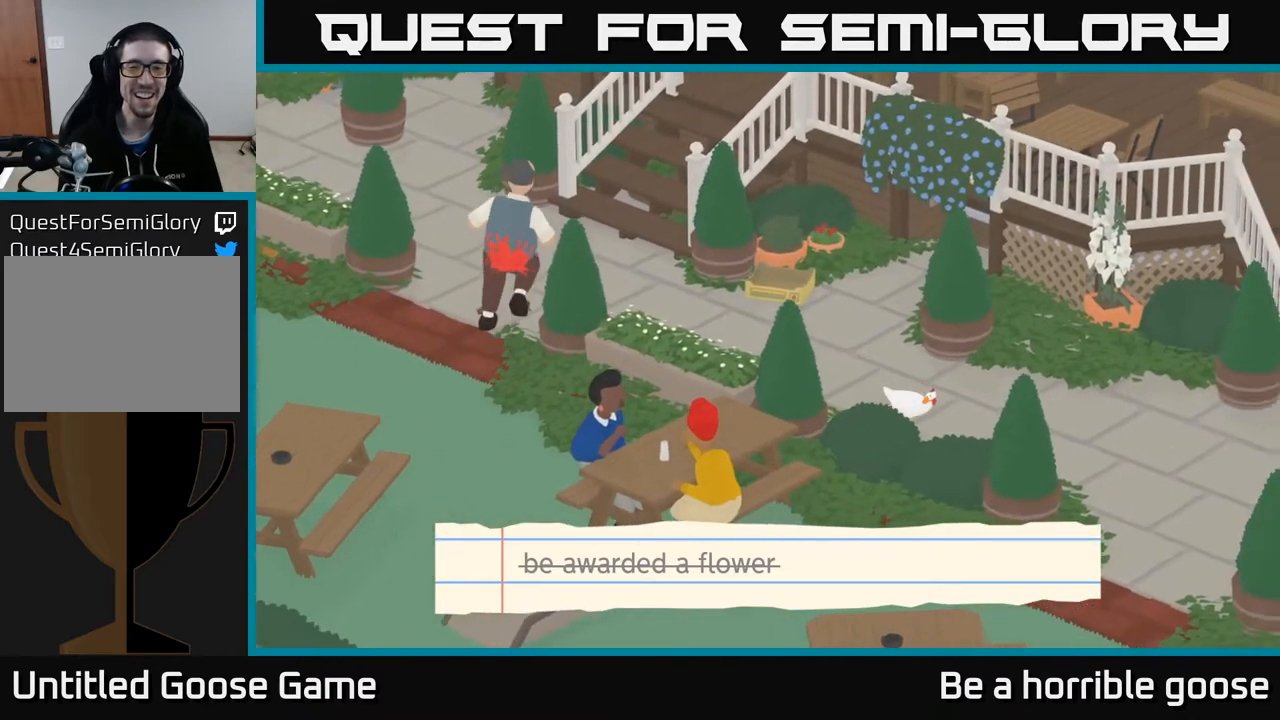
{"buttons": ["A"], "left_stick": "down-right", "right_stick": "center", "events": []}
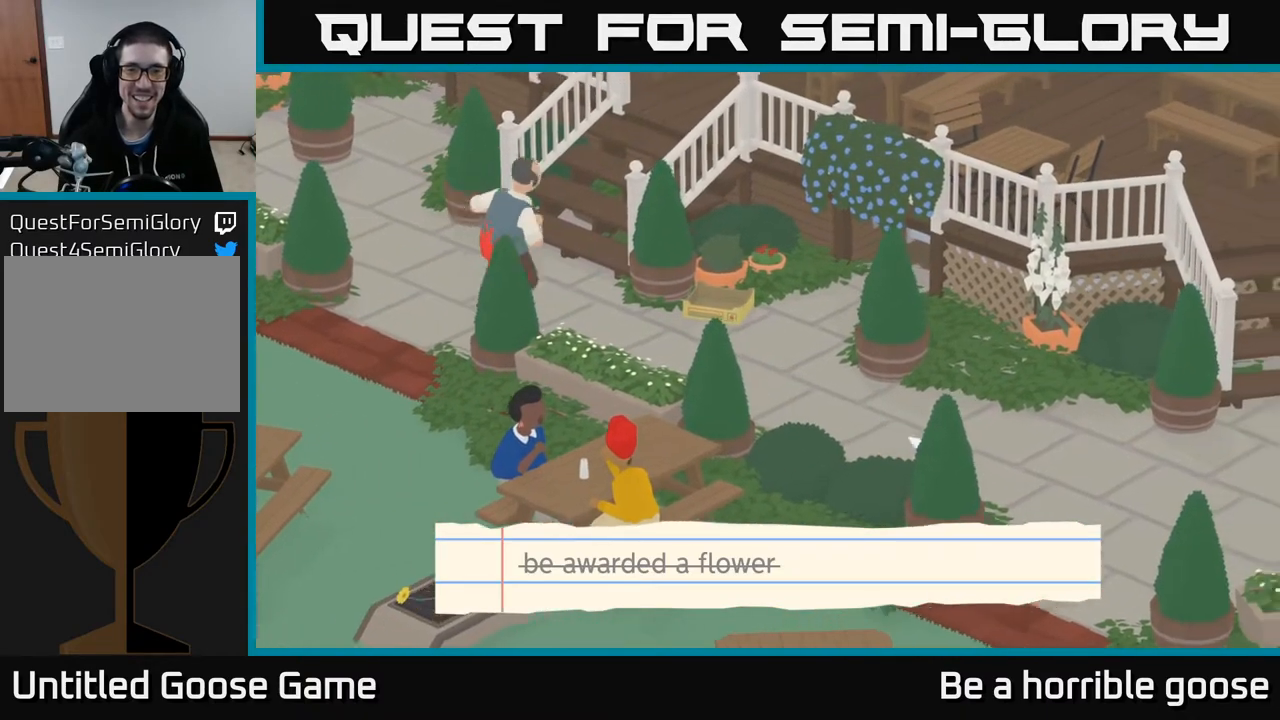
{"buttons": ["A"], "left_stick": "down-right", "right_stick": "center", "events": []}
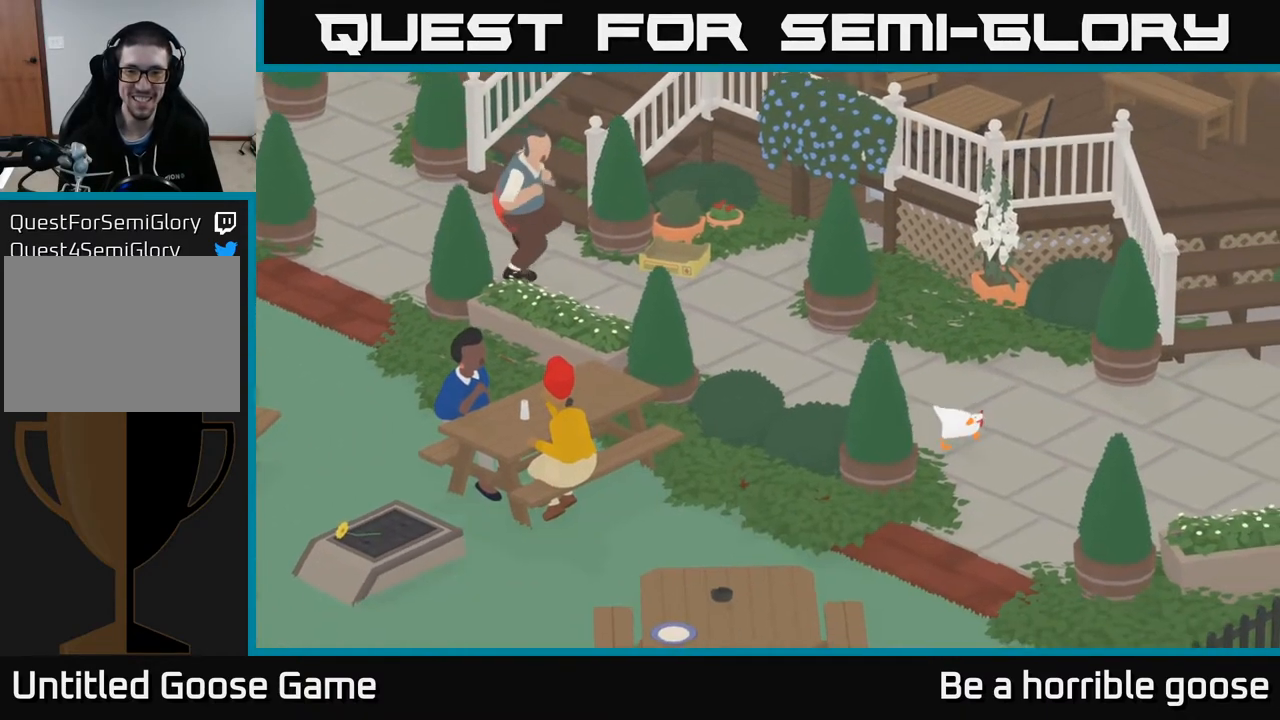
{"buttons": ["A"], "left_stick": "down", "right_stick": "center", "events": [[17, "A", "up"], [17, "left_stick", "down"], [250, "A", "down"]]}
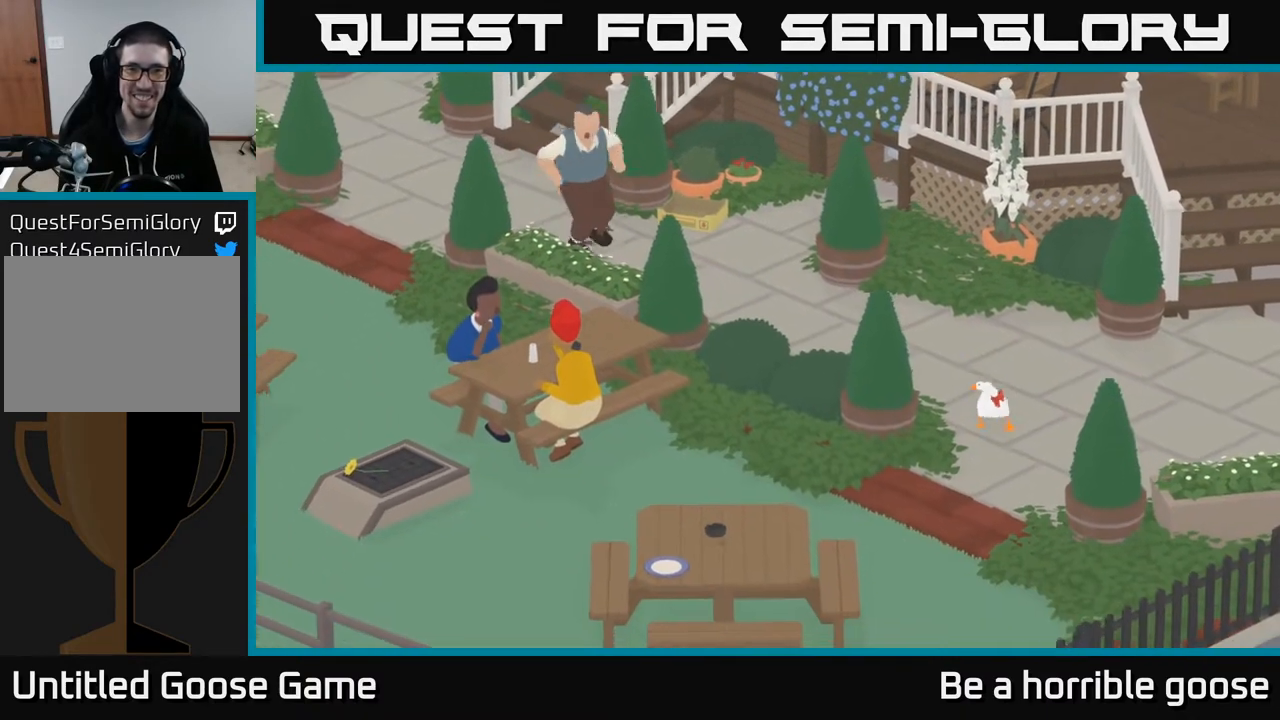
{"buttons": ["A"], "left_stick": "left", "right_stick": "center", "events": [[233, "left_stick", "down-left"], [350, "left_stick", "left"]]}
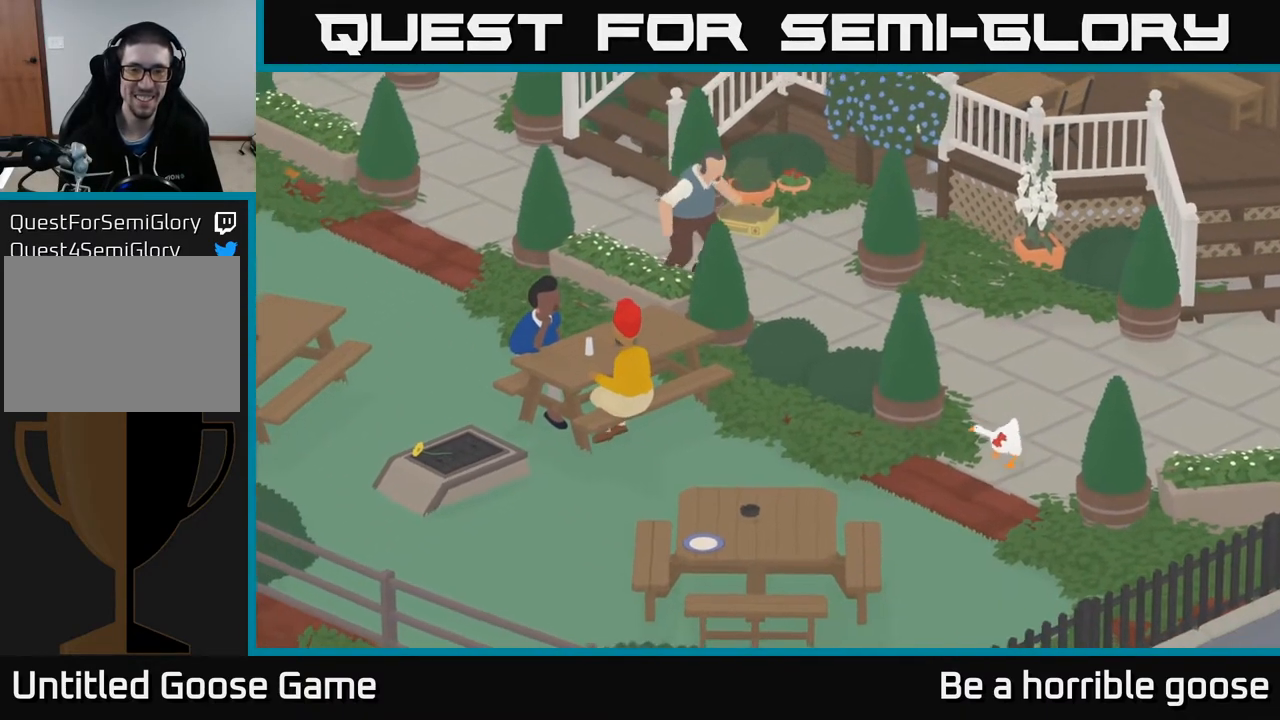
{"buttons": ["A"], "left_stick": "left", "right_stick": "center", "events": [[167, "A", "up"], [333, "A", "down"]]}
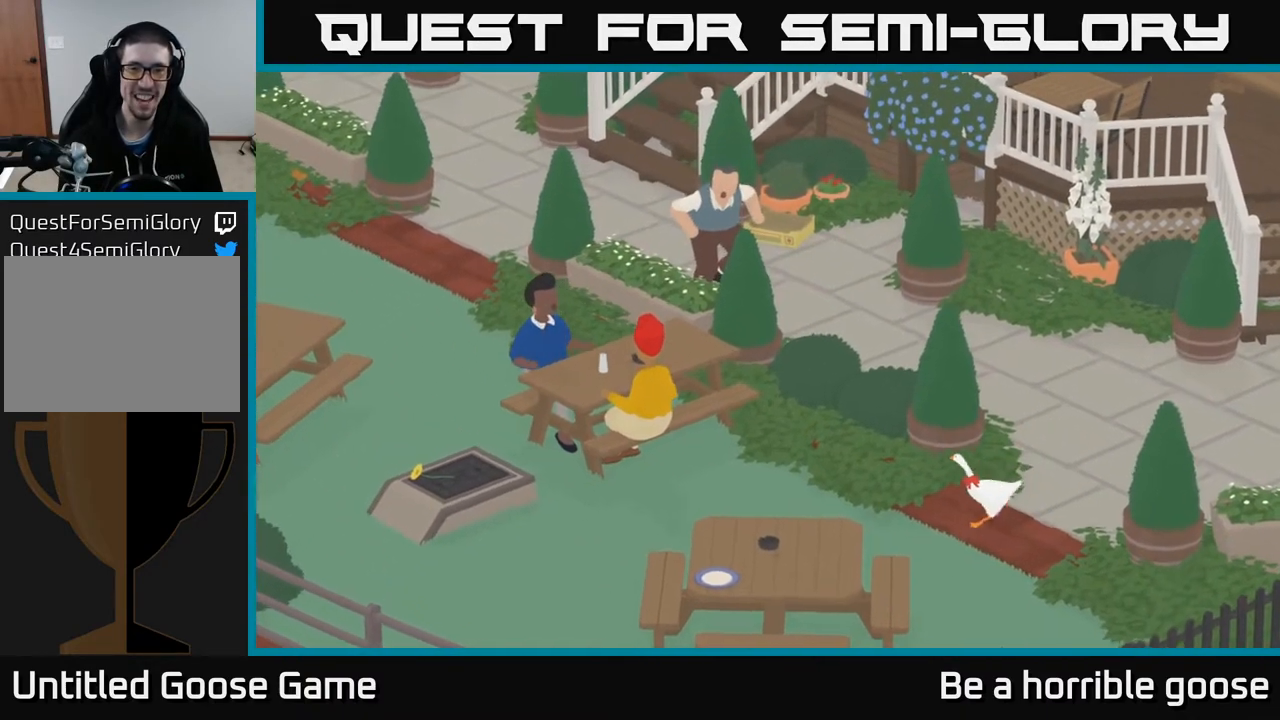
{"buttons": [], "left_stick": "left", "right_stick": "center", "events": [[333, "A", "up"]]}
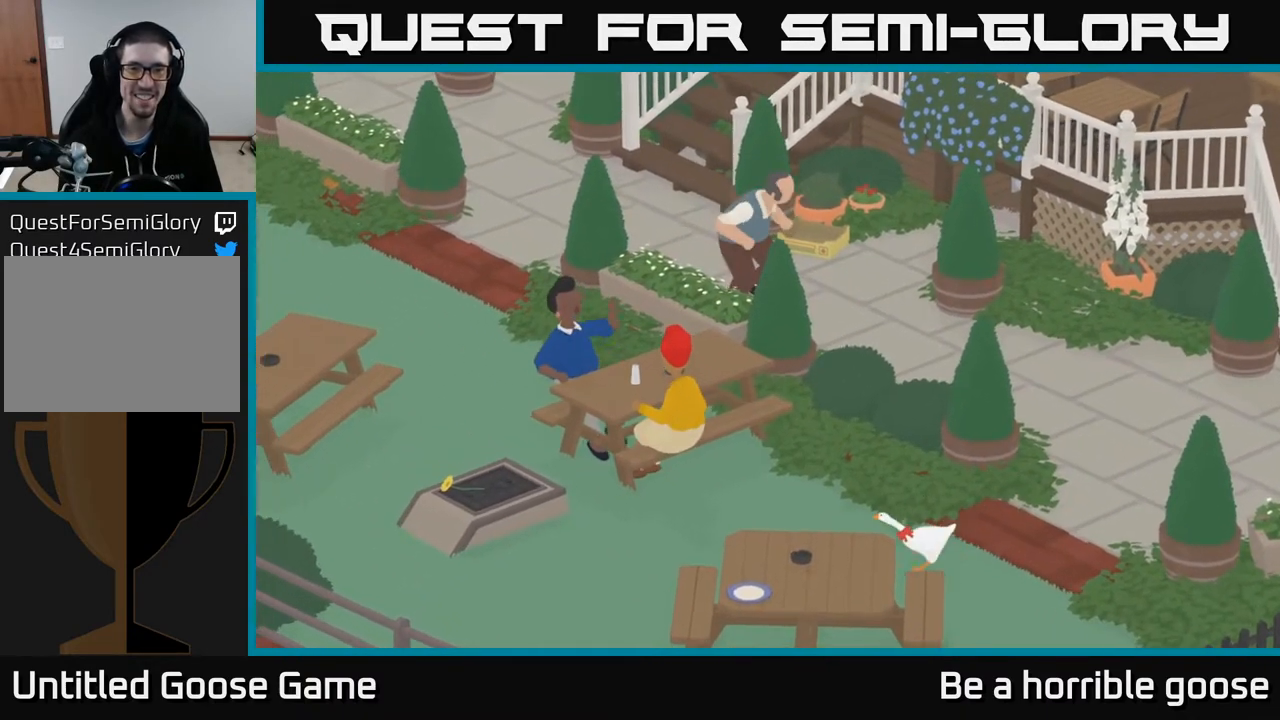
{"buttons": ["A"], "left_stick": "left", "right_stick": "center", "events": [[233, "A", "down"]]}
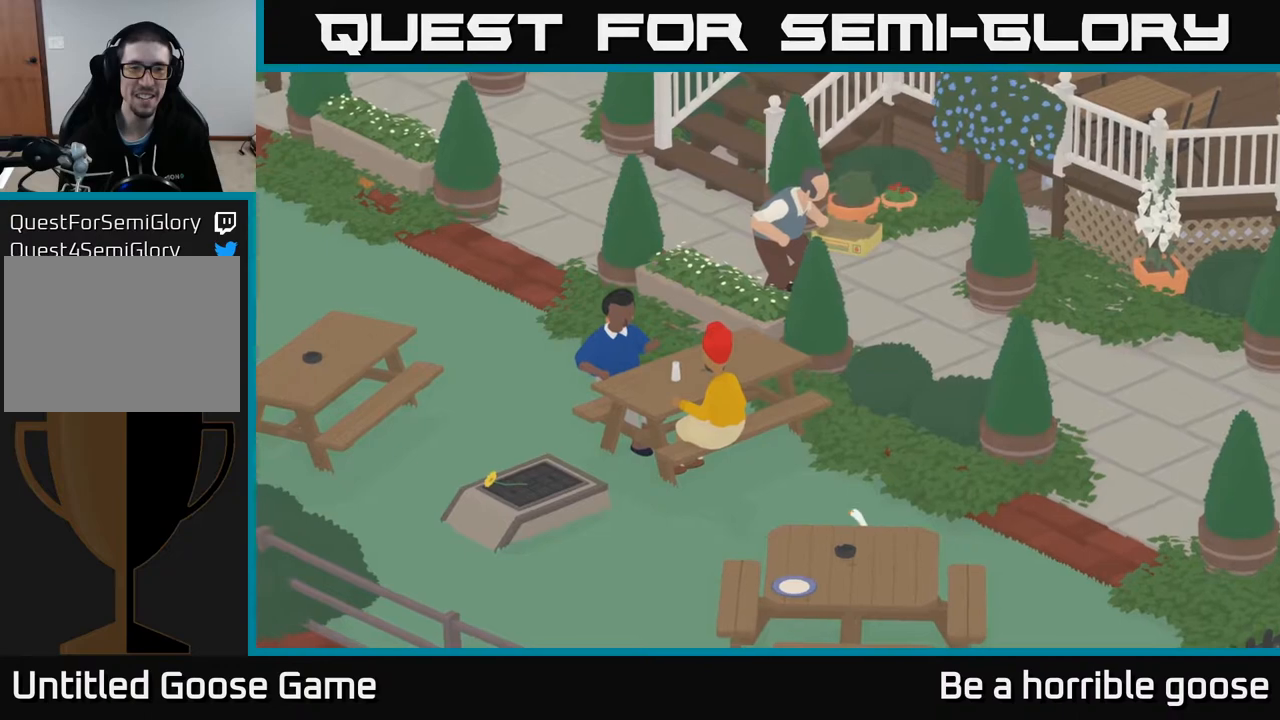
{"buttons": ["A"], "left_stick": "left", "right_stick": "center", "events": []}
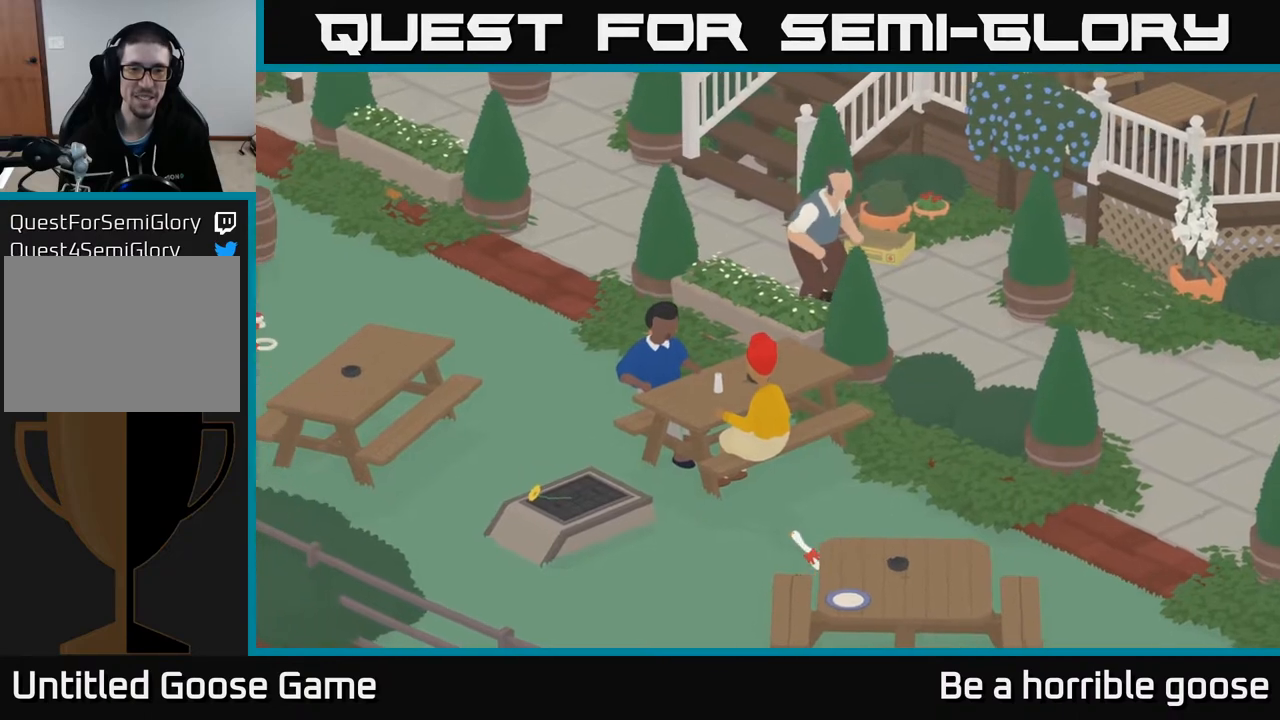
{"buttons": ["A"], "left_stick": "left", "right_stick": "center", "events": []}
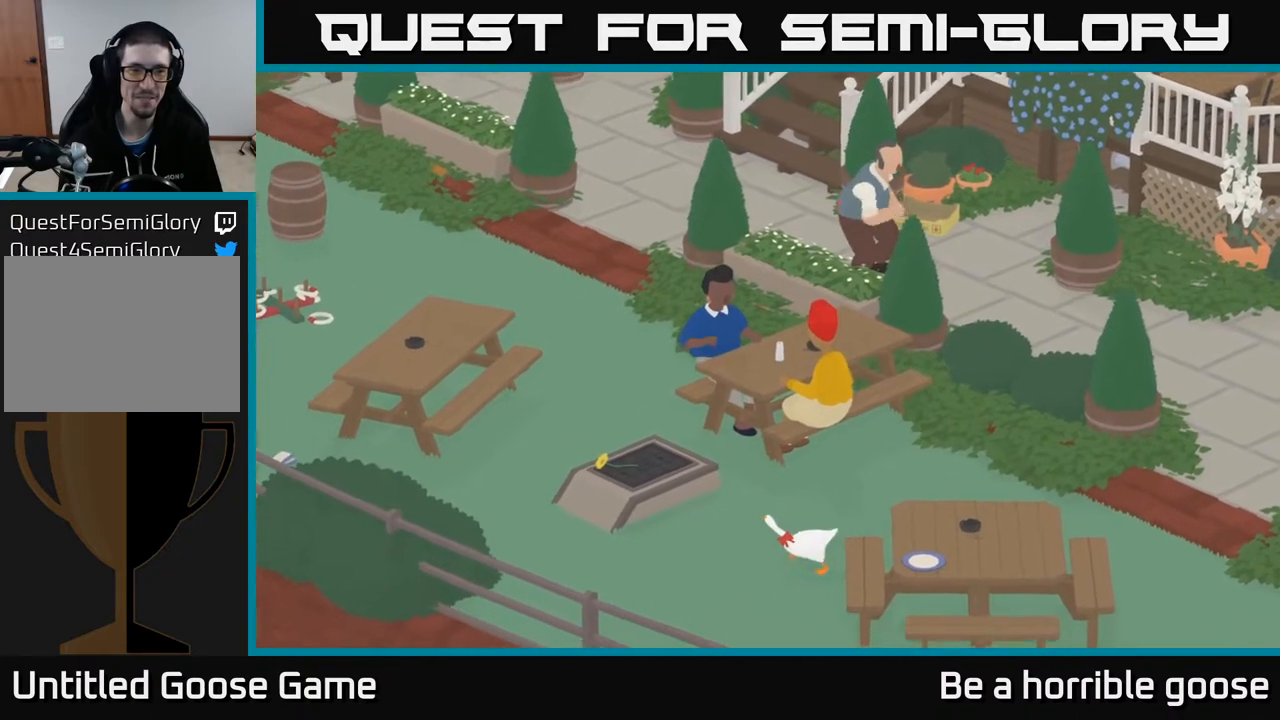
{"buttons": ["A"], "left_stick": "left", "right_stick": "center", "events": []}
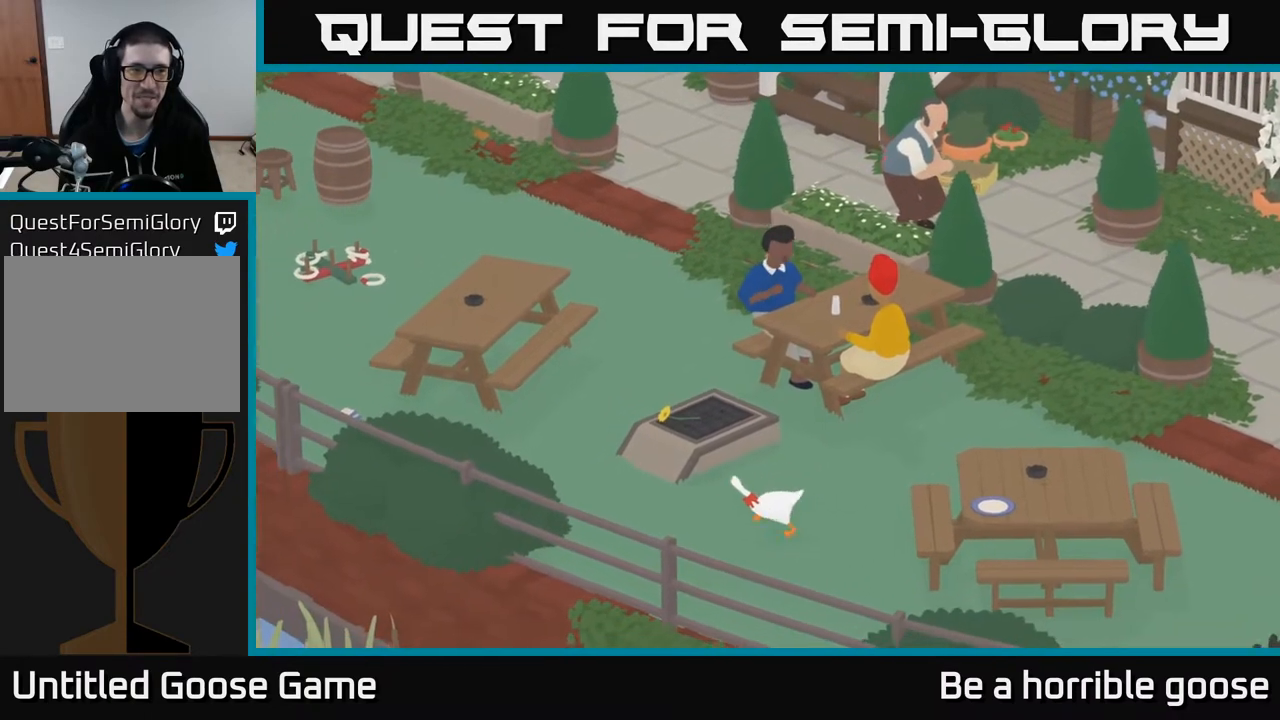
{"buttons": ["A"], "left_stick": "left", "right_stick": "center", "events": []}
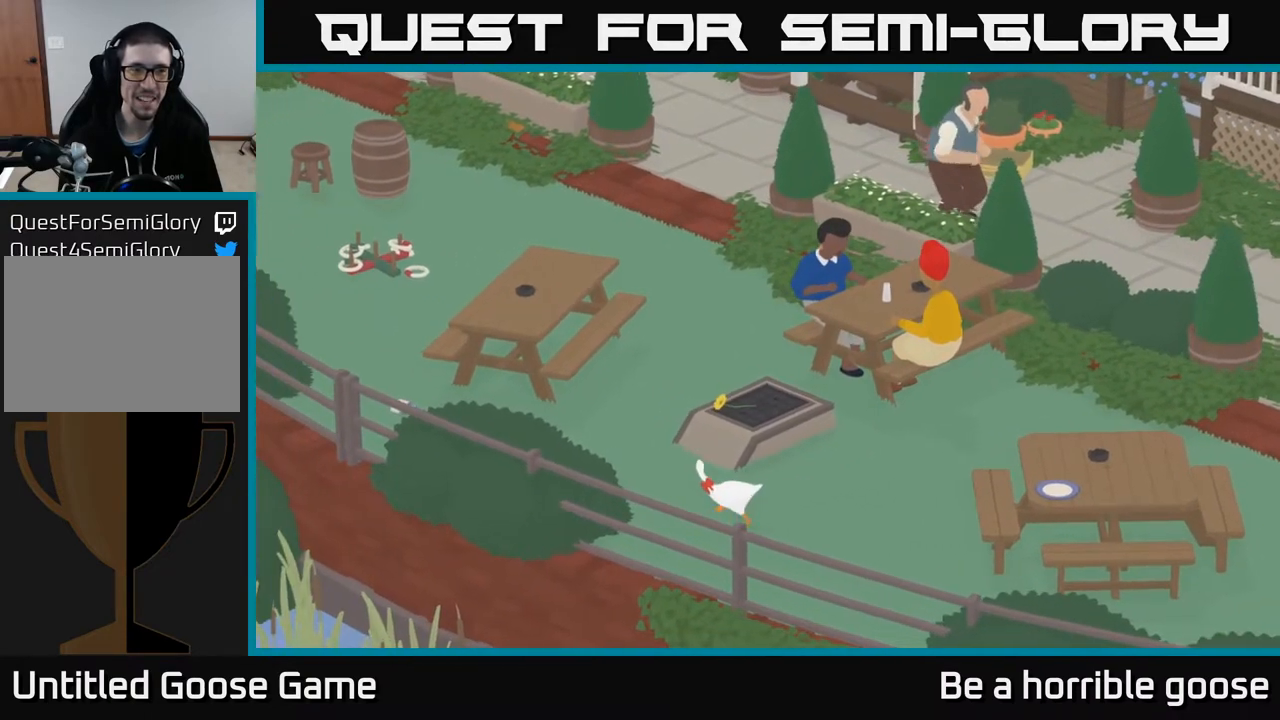
{"buttons": ["A"], "left_stick": "left", "right_stick": "center", "events": []}
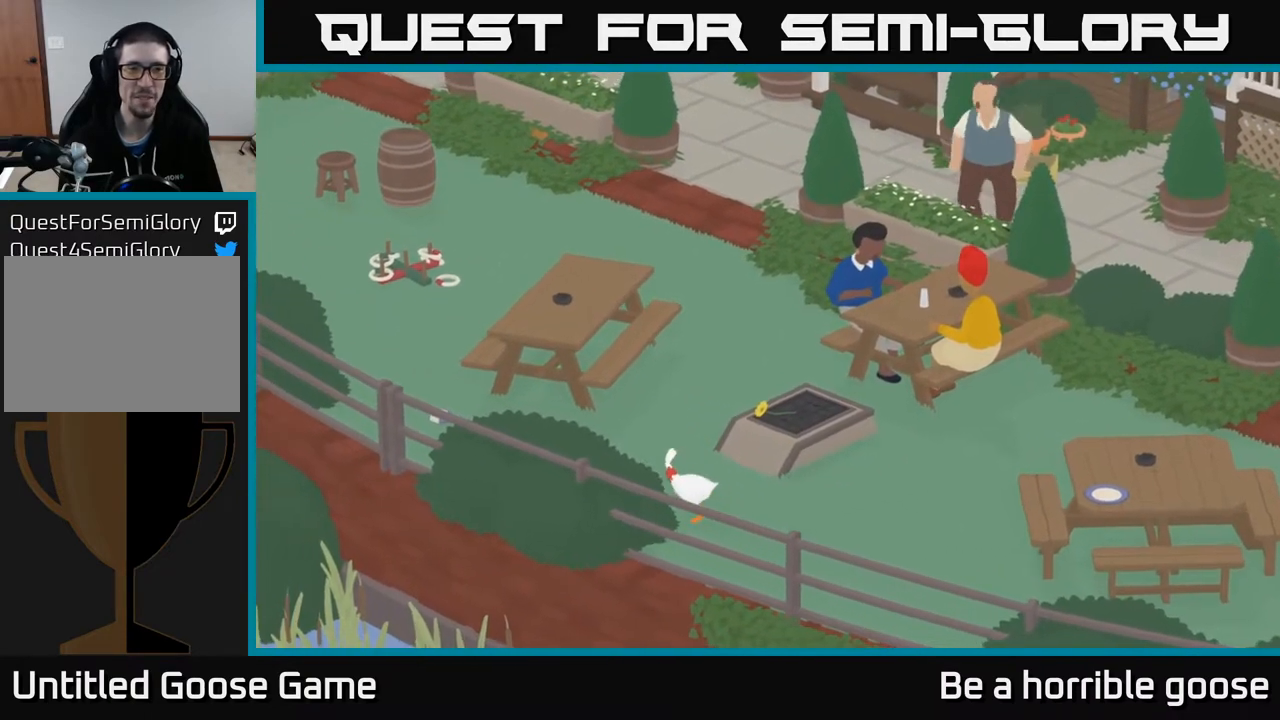
{"buttons": [], "left_stick": "left", "right_stick": "center", "events": [[467, "A", "up"]]}
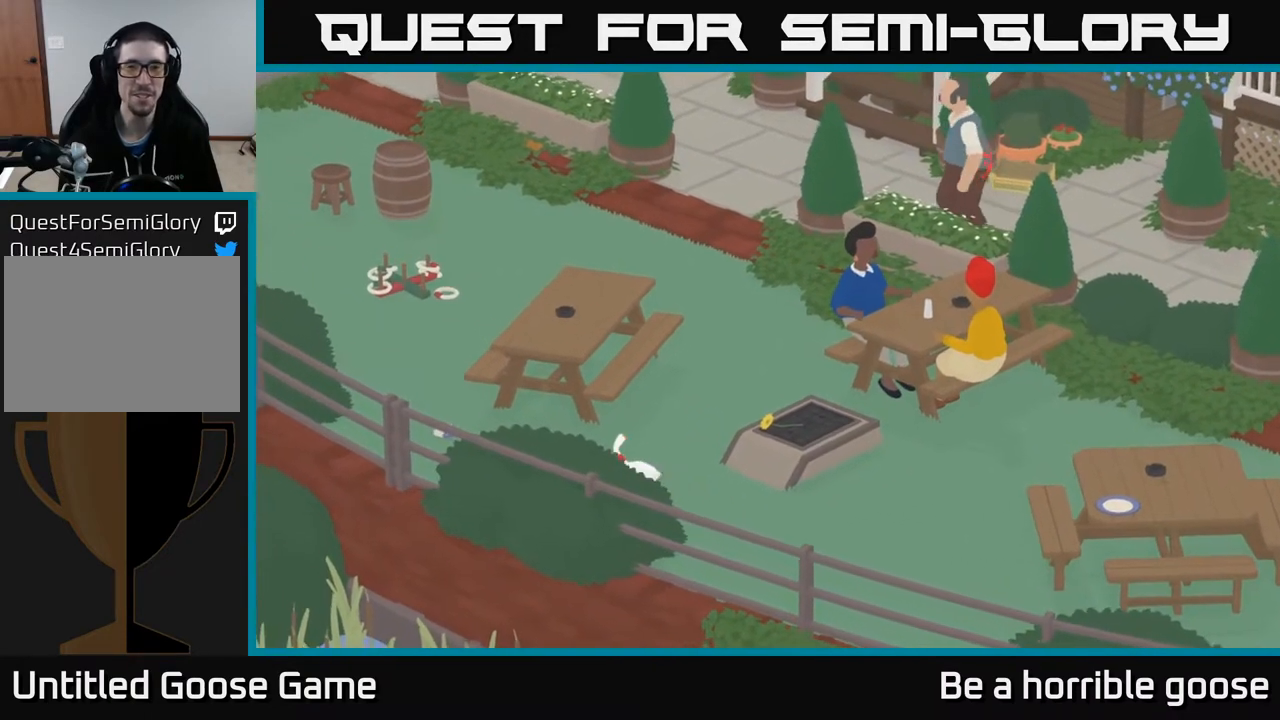
{"buttons": [], "left_stick": "up-left", "right_stick": "center", "events": [[67, "A", "down"], [133, "left_stick", "up-left"], [433, "A", "up"]]}
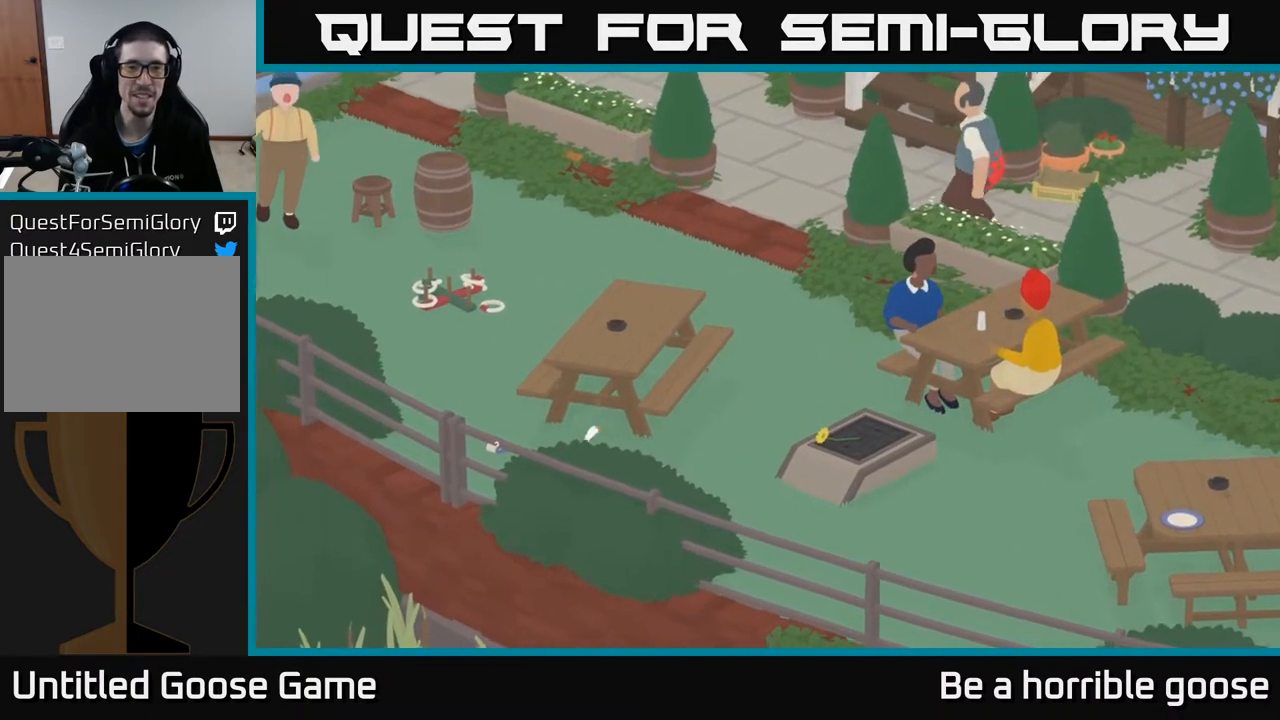
{"buttons": [], "left_stick": "center", "right_stick": "center", "events": [[117, "left_stick", "center"]]}